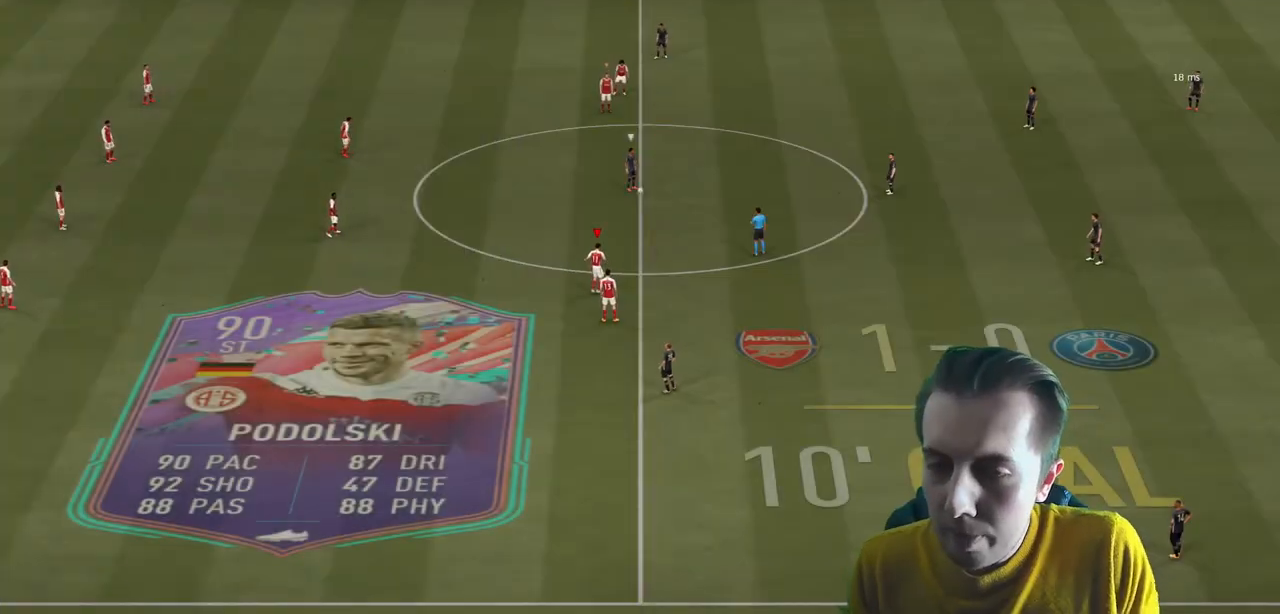
Gameplay with a controller (Xbox layout); each line is a JSON object with the inputs held at the frame after it. "events" lists button and stick changes between this image and that frame as [ms after this image, input, new state], when the widget could be followed in between. Not read: L3 R3.
{"buttons": ["R2"], "left_stick": "right", "right_stick": "center", "events": [[301, "R2", "down"], [367, "left_stick", "right"]]}
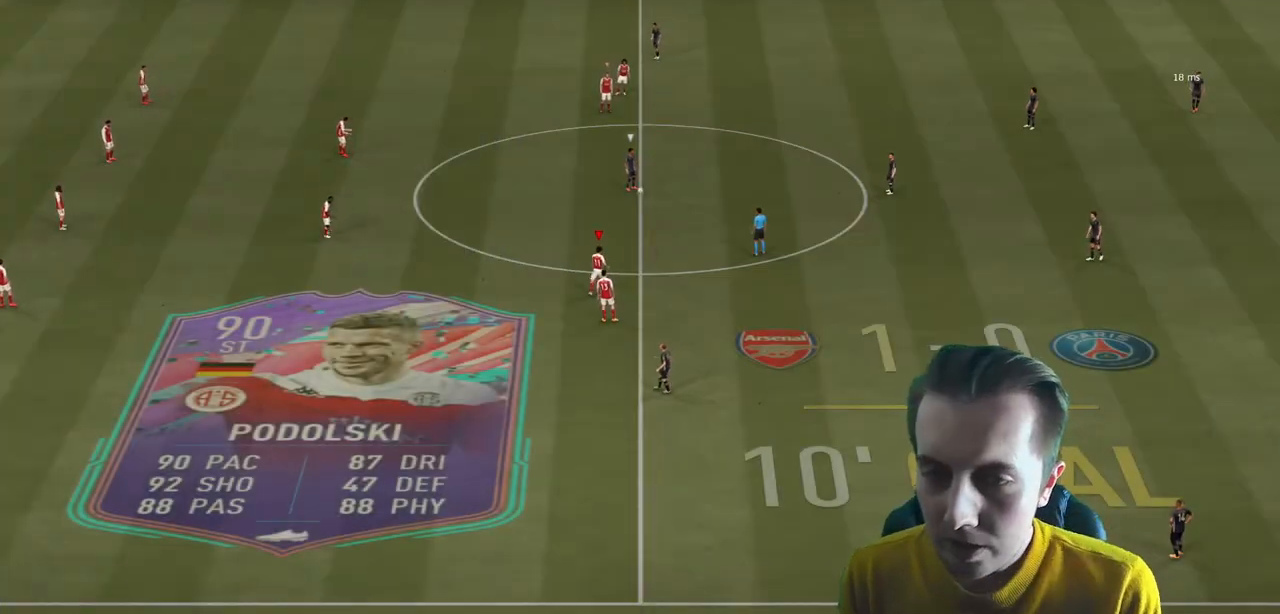
{"buttons": ["L1", "R2"], "left_stick": "down-right", "right_stick": "center", "events": [[200, "left_stick", "up-right"], [467, "L1", "down"], [467, "left_stick", "down-right"]]}
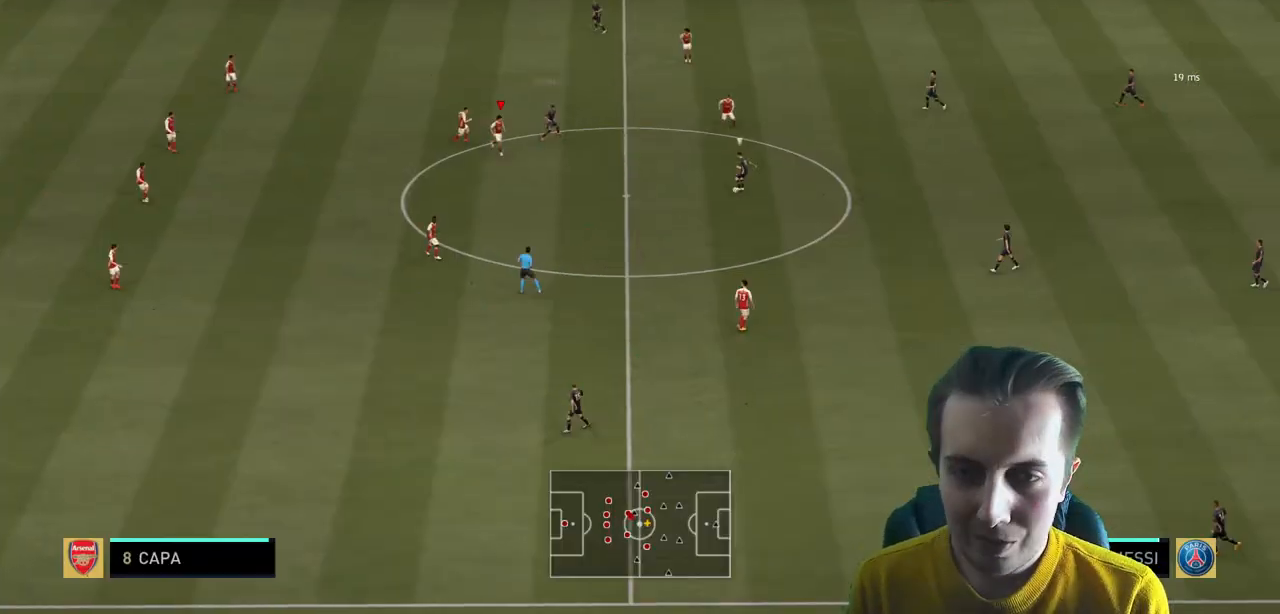
{"buttons": ["R2"], "left_stick": "down", "right_stick": "center", "events": [[34, "left_stick", "down"], [134, "L1", "up"]]}
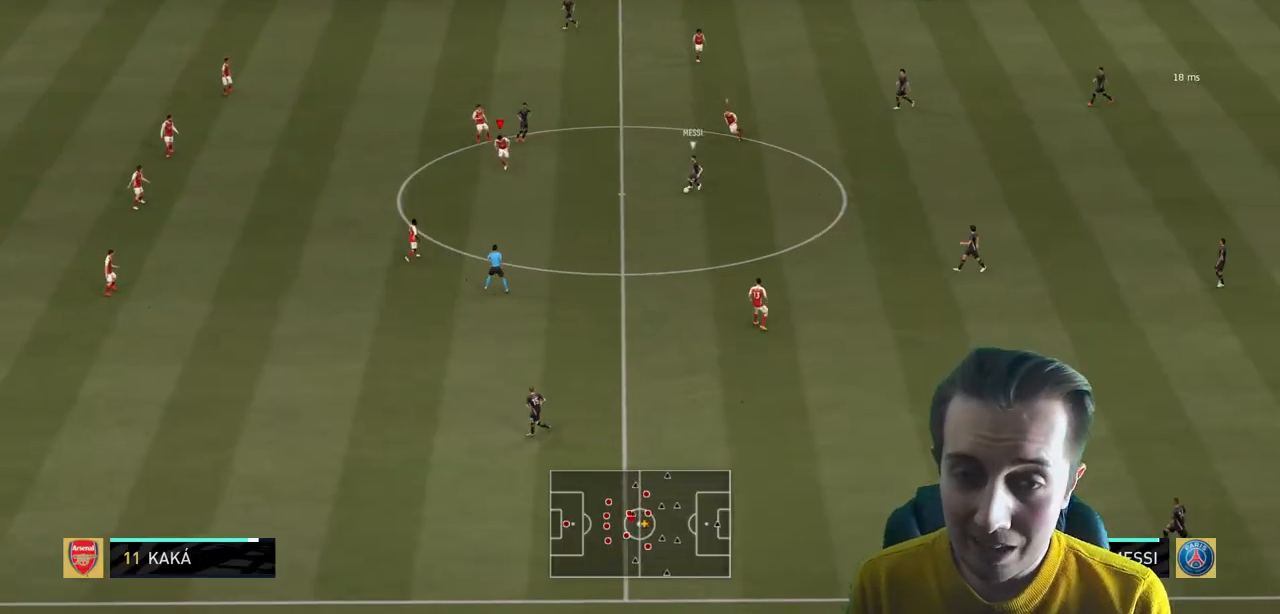
{"buttons": ["L2", "R2"], "left_stick": "down-right", "right_stick": "center", "events": [[133, "left_stick", "down-right"], [300, "L2", "down"]]}
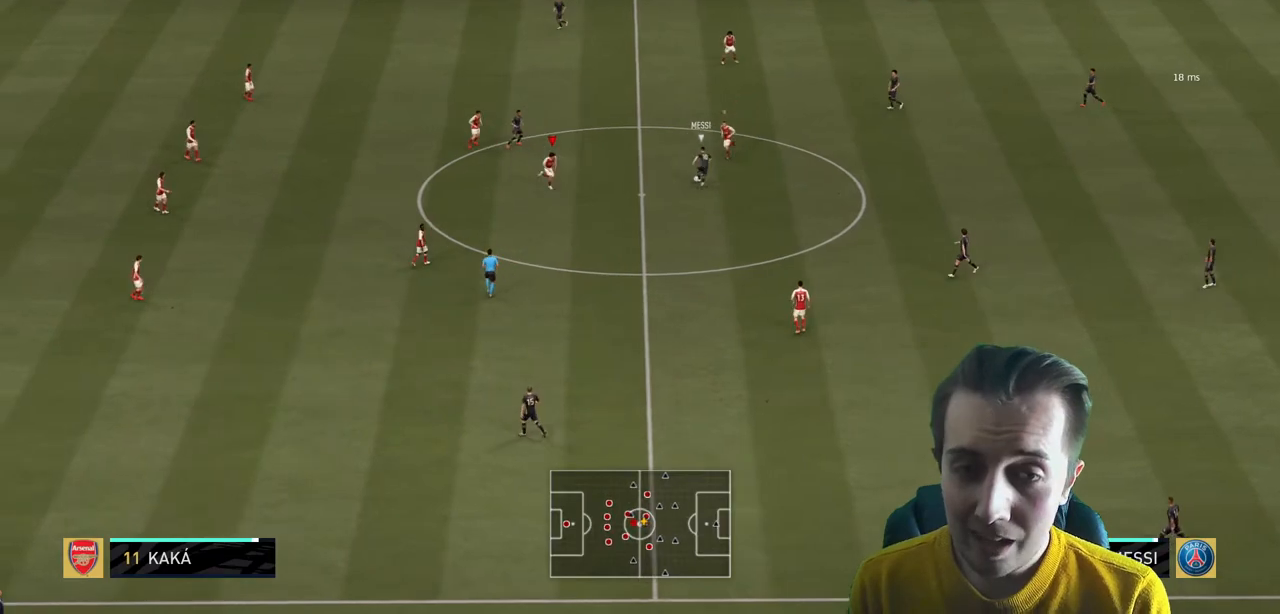
{"buttons": ["L2", "R2"], "left_stick": "up", "right_stick": "center", "events": [[67, "left_stick", "up-right"], [201, "R2", "up"], [201, "left_stick", "up"], [367, "R2", "down"]]}
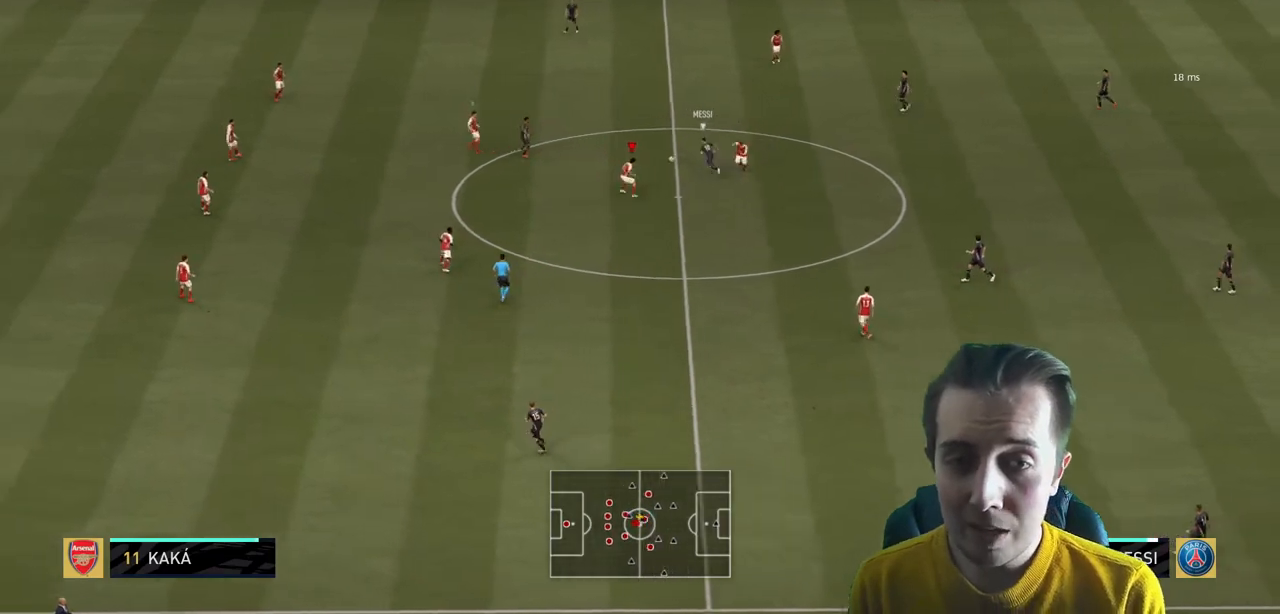
{"buttons": ["L2", "R2"], "left_stick": "up-left", "right_stick": "center", "events": [[400, "left_stick", "up-left"]]}
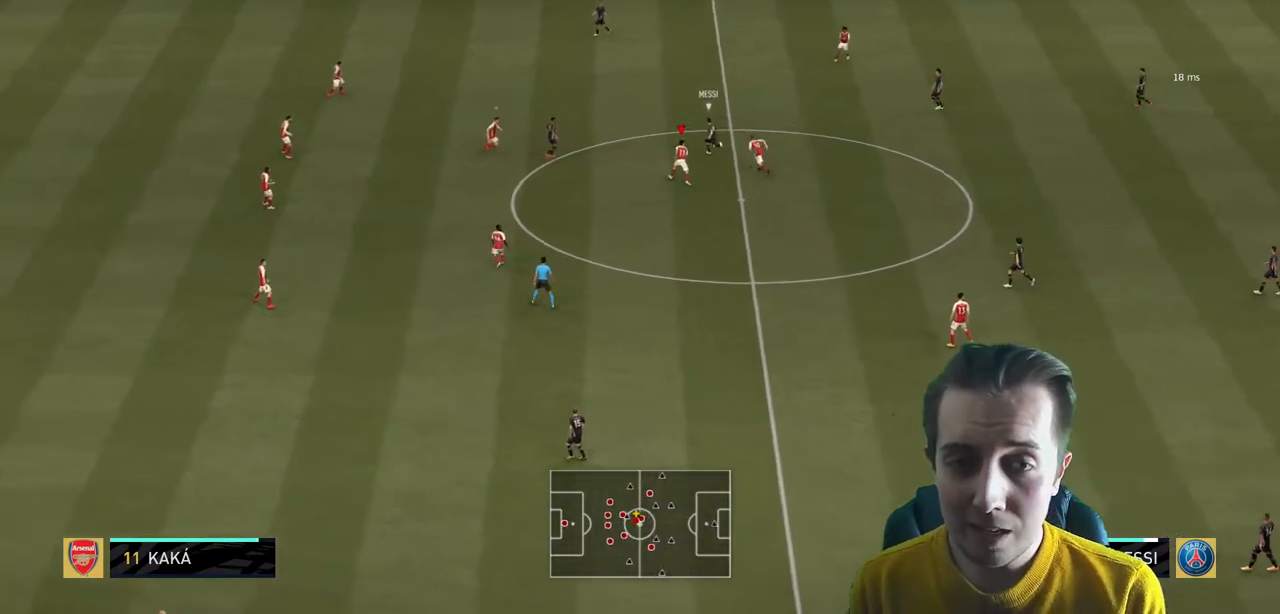
{"buttons": ["R2"], "left_stick": "up-left", "right_stick": "center", "events": [[67, "L2", "up"]]}
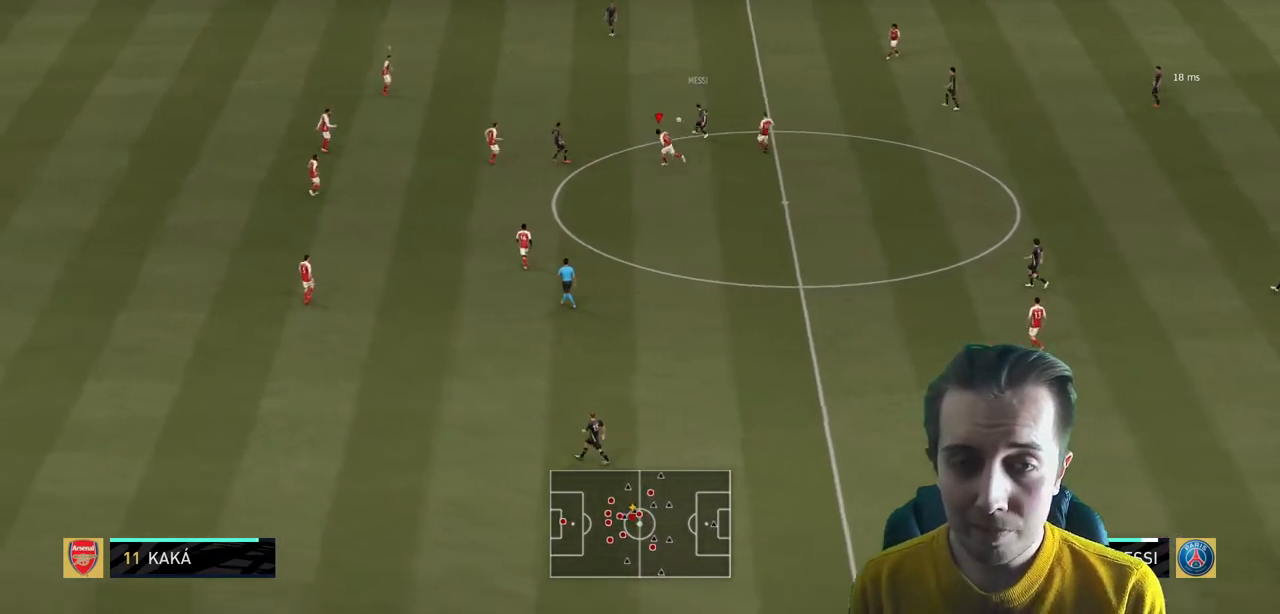
{"buttons": [], "left_stick": "up", "right_stick": "center", "events": [[467, "R2", "up"], [467, "left_stick", "up"]]}
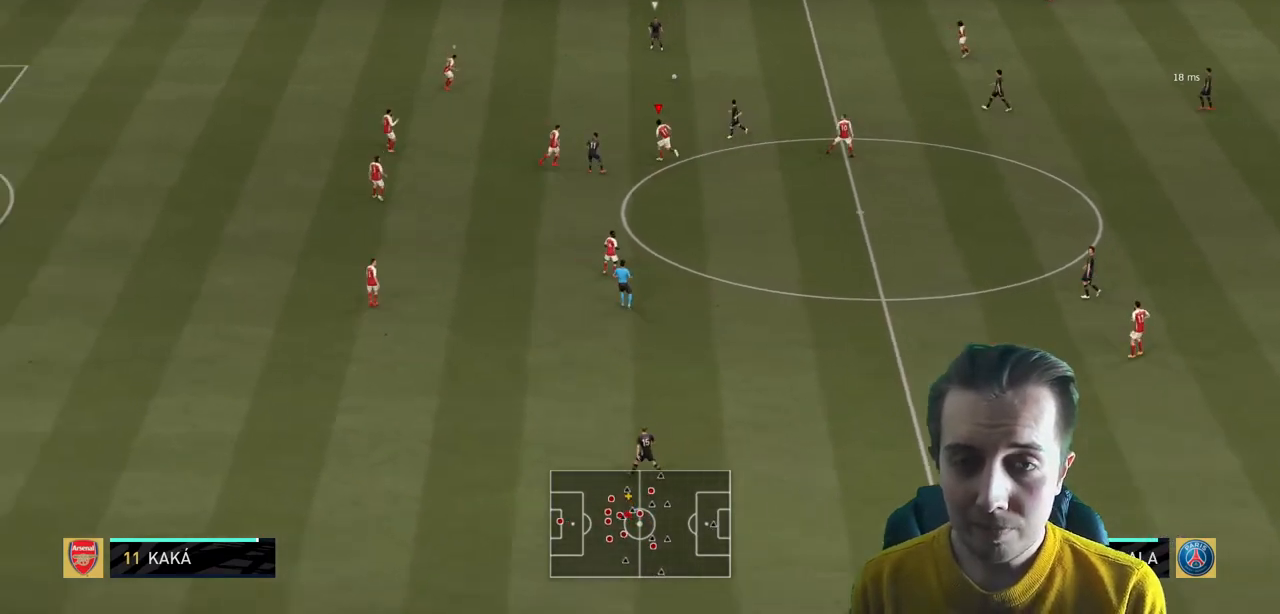
{"buttons": ["R2"], "left_stick": "right", "right_stick": "center", "events": [[67, "left_stick", "up-right"], [167, "L1", "down"], [167, "R2", "down"], [267, "L1", "up"], [301, "left_stick", "right"]]}
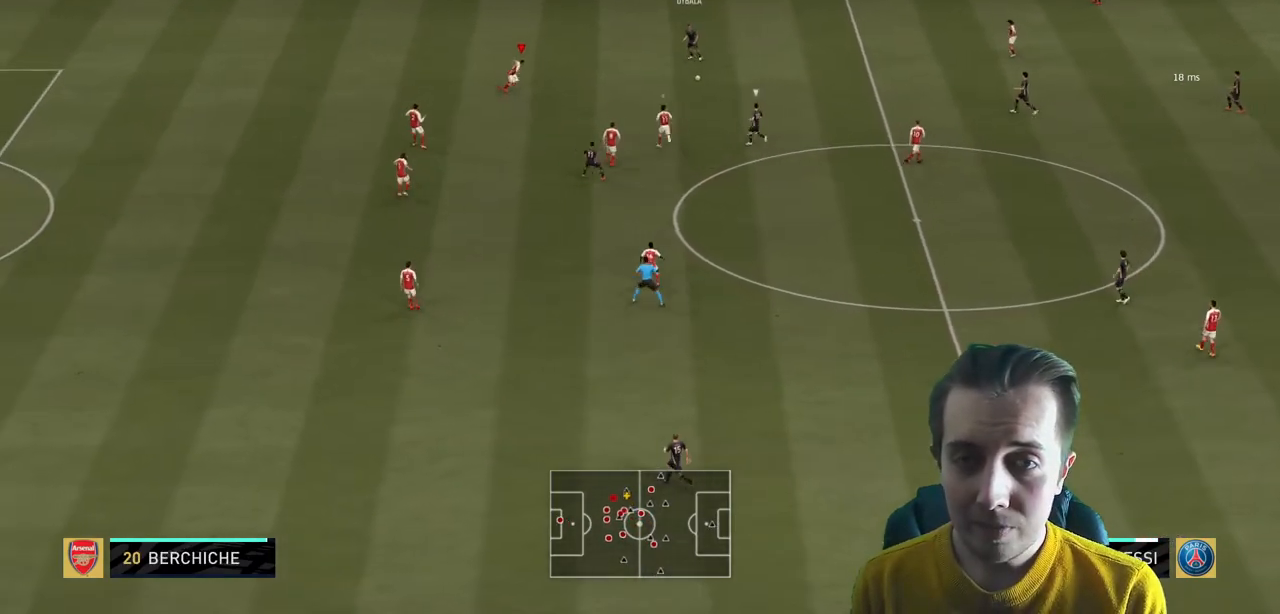
{"buttons": [], "left_stick": "down-right", "right_stick": "center", "events": [[267, "L2", "down"], [367, "R2", "up"], [400, "left_stick", "down-right"], [500, "L2", "up"]]}
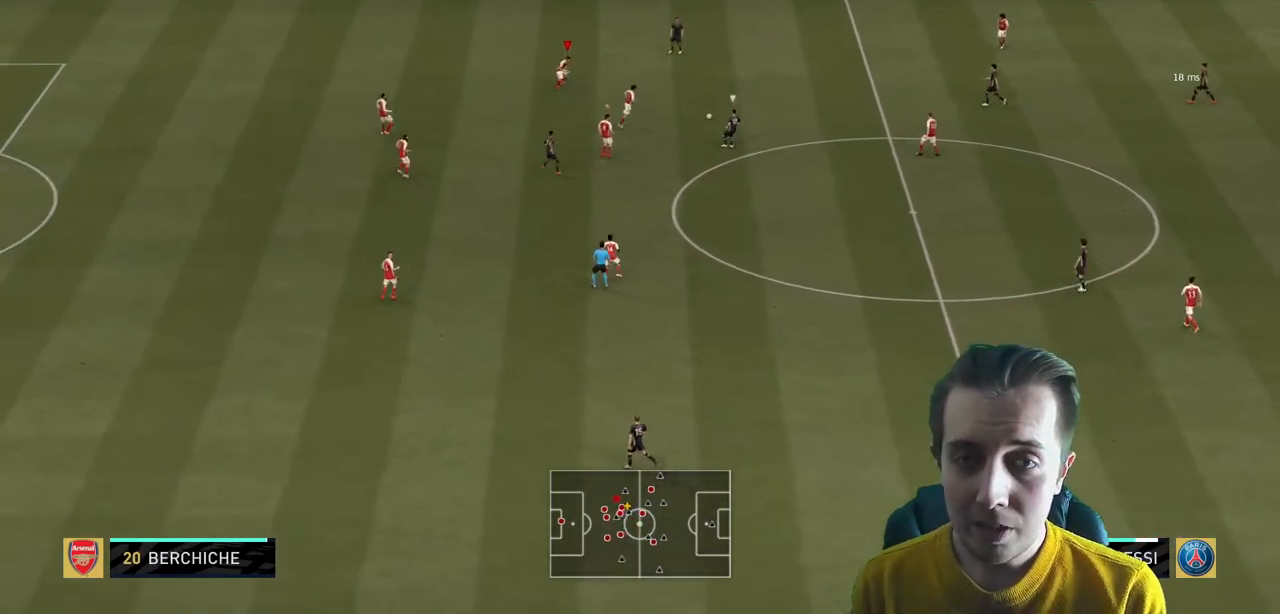
{"buttons": ["R2"], "left_stick": "down", "right_stick": "center", "events": [[134, "left_stick", "down"], [167, "R2", "down"]]}
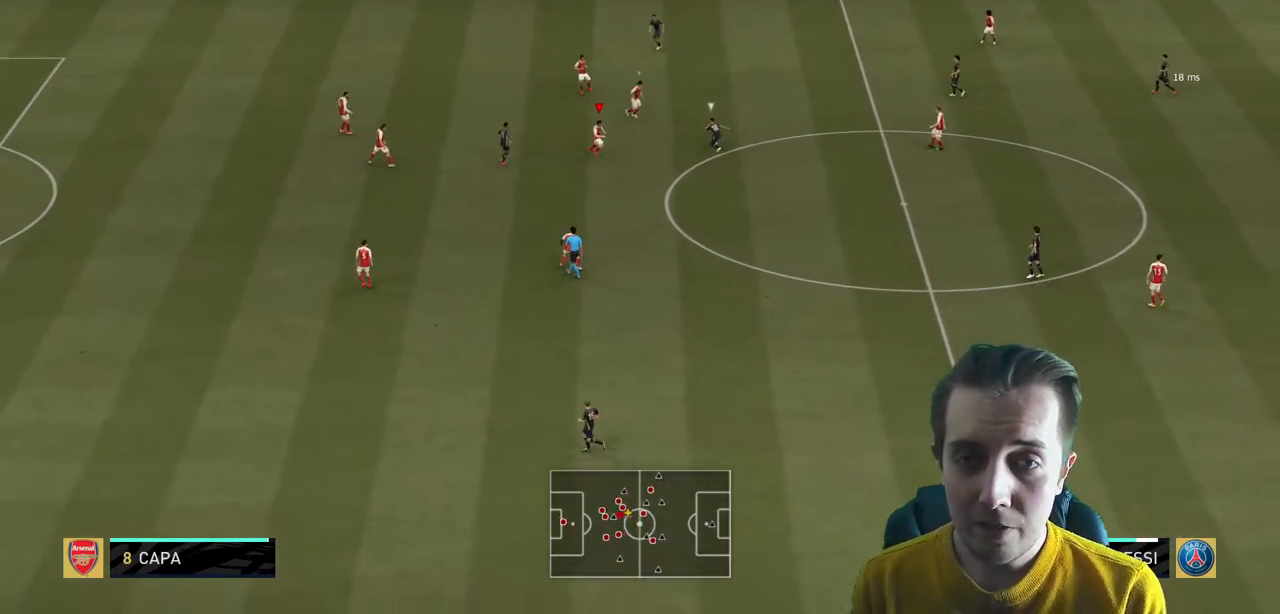
{"buttons": ["L2", "R2"], "left_stick": "down-right", "right_stick": "center", "events": [[200, "L2", "down"], [434, "left_stick", "down-right"]]}
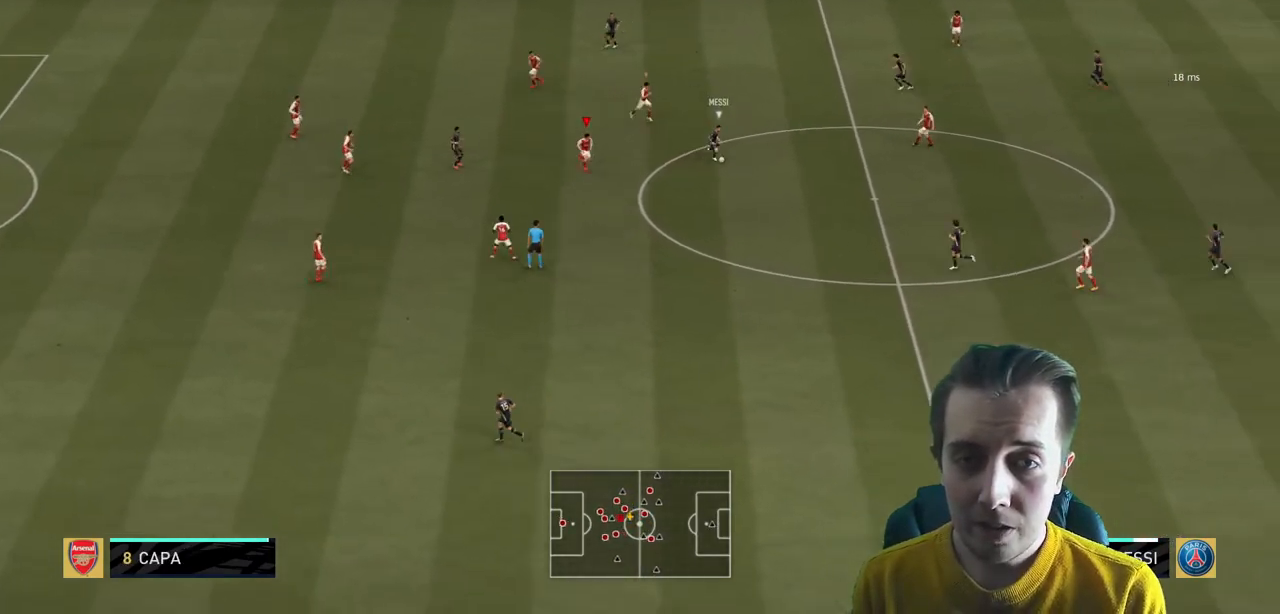
{"buttons": ["L2"], "left_stick": "down", "right_stick": "center", "events": [[167, "left_stick", "down"], [301, "R2", "up"]]}
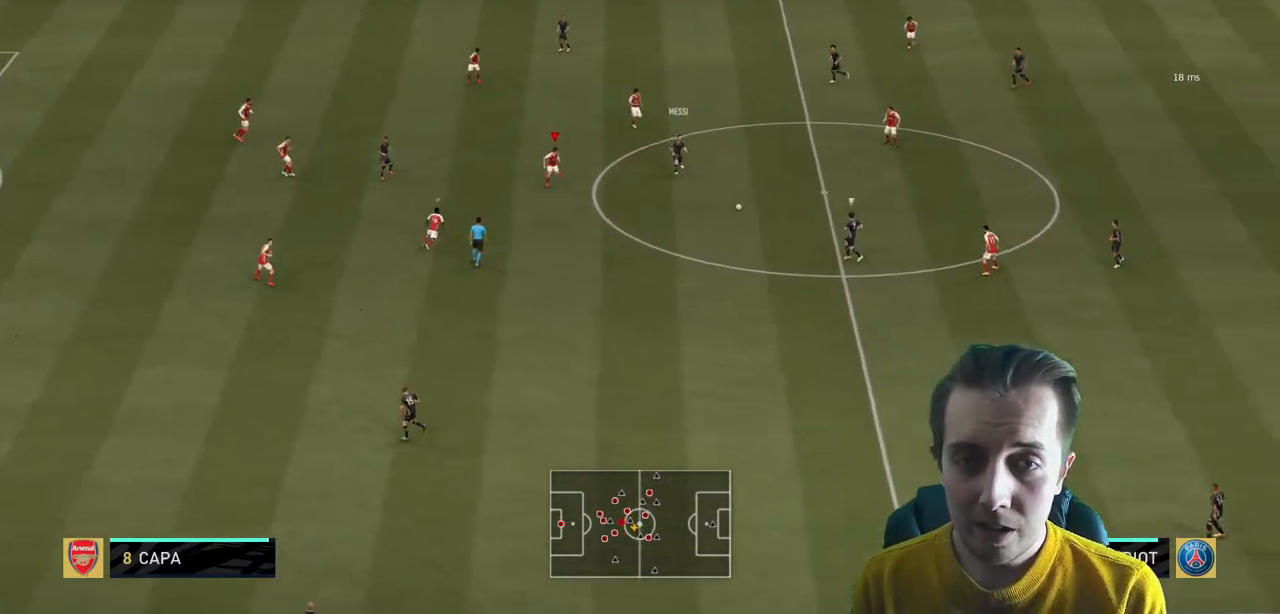
{"buttons": [], "left_stick": "center", "right_stick": "center", "events": [[200, "R2", "down"], [200, "left_stick", "down-left"], [267, "L2", "up"], [367, "left_stick", "center"], [467, "R2", "up"]]}
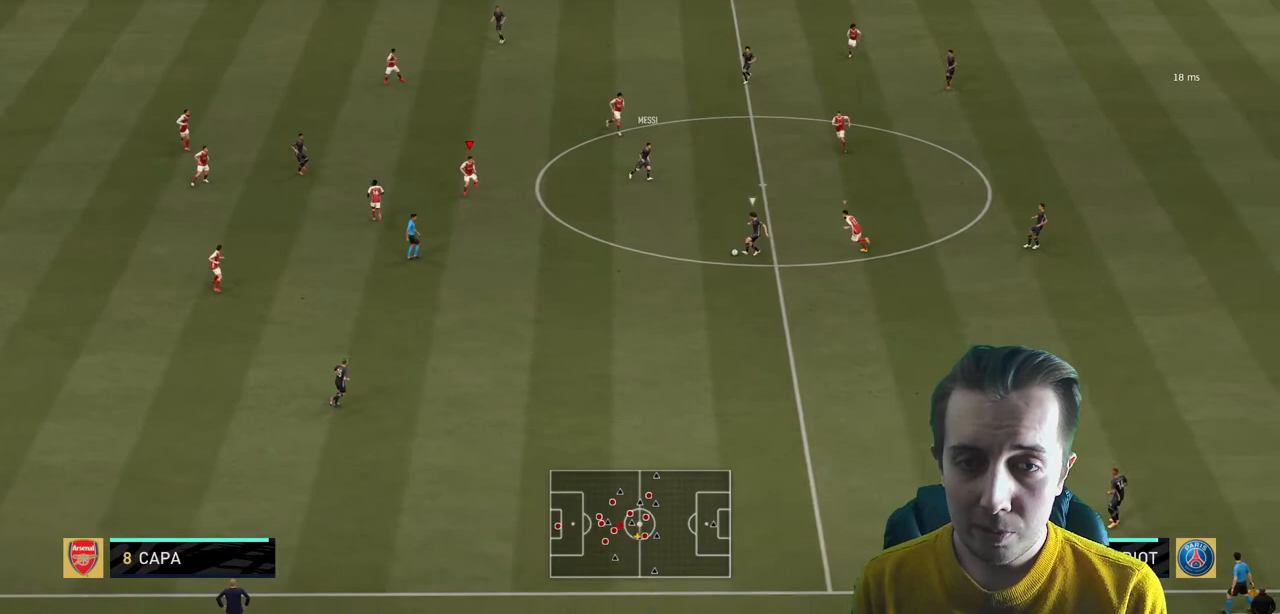
{"buttons": ["L2", "R2"], "left_stick": "down-right", "right_stick": "center", "events": [[67, "left_stick", "down-right"], [100, "L2", "down"], [134, "left_stick", "right"], [201, "R2", "down"], [434, "left_stick", "down-right"]]}
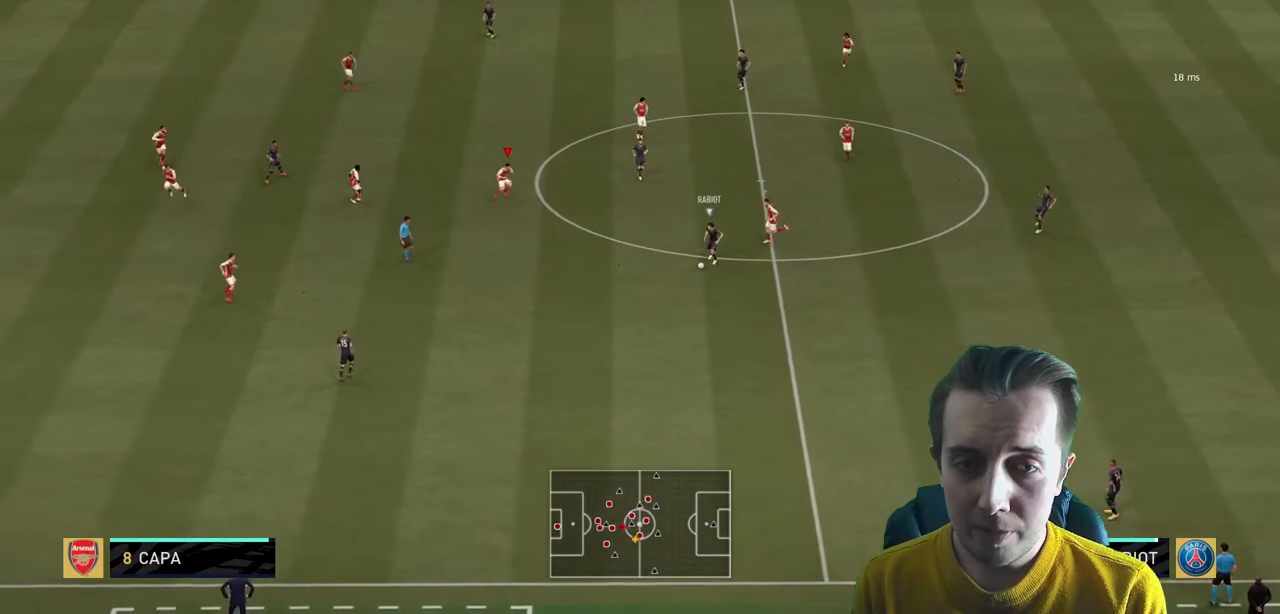
{"buttons": [], "left_stick": "down", "right_stick": "center", "events": [[133, "left_stick", "down"], [500, "L2", "up"], [500, "R2", "up"]]}
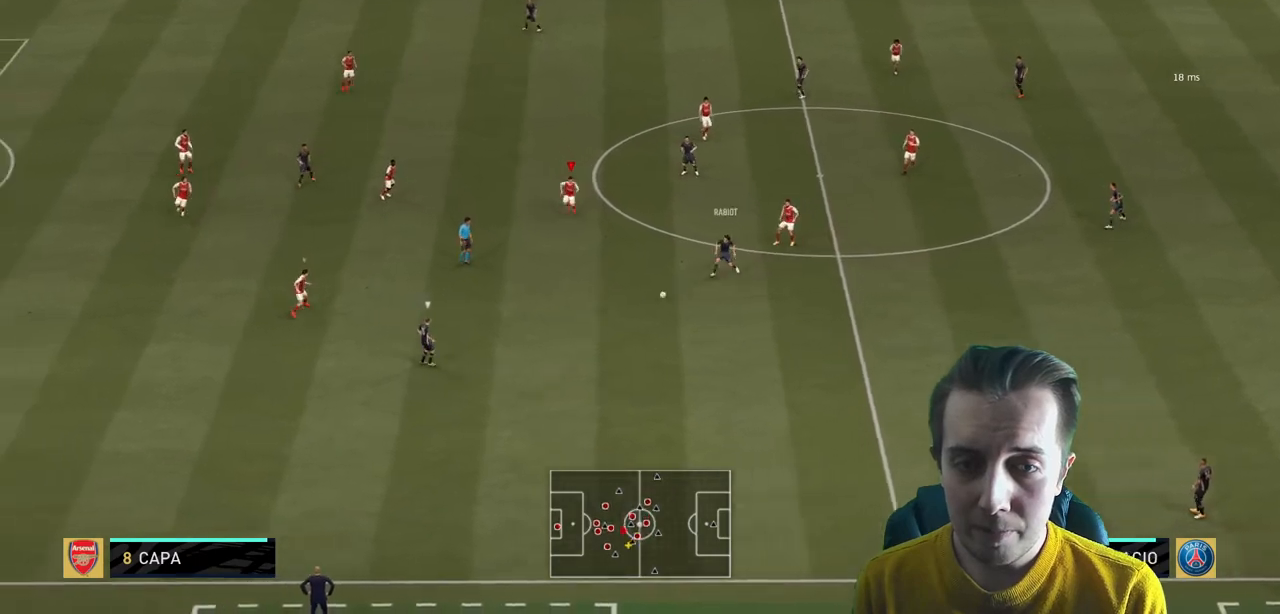
{"buttons": ["R2"], "left_stick": "right", "right_stick": "center"}
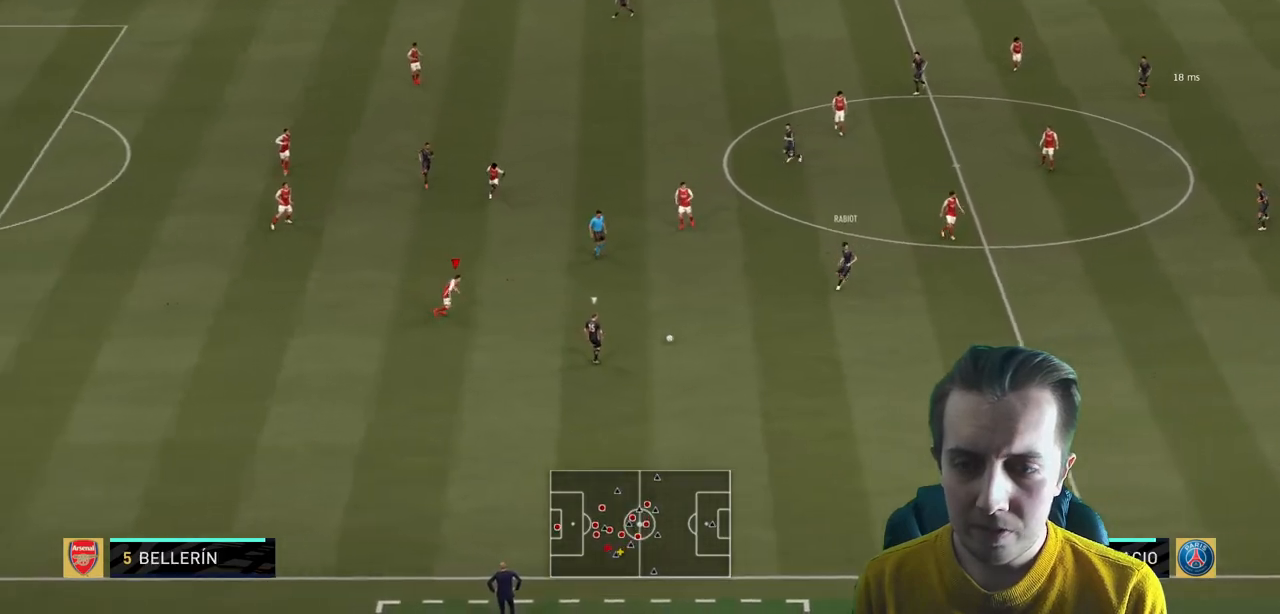
{"buttons": ["L2", "R2"], "left_stick": "down", "right_stick": "center", "events": [[67, "L2", "down"], [133, "left_stick", "up-right"], [400, "left_stick", "down-right"], [500, "left_stick", "down"]]}
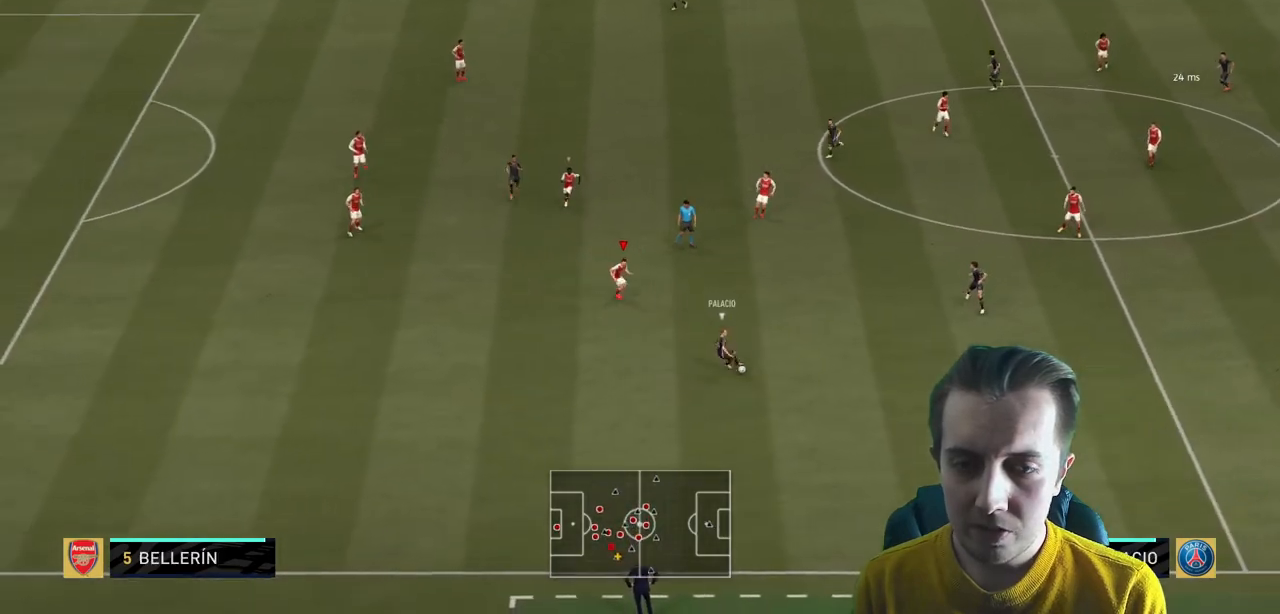
{"buttons": [], "left_stick": "down", "right_stick": "center", "events": [[467, "L2", "up"], [467, "R2", "up"]]}